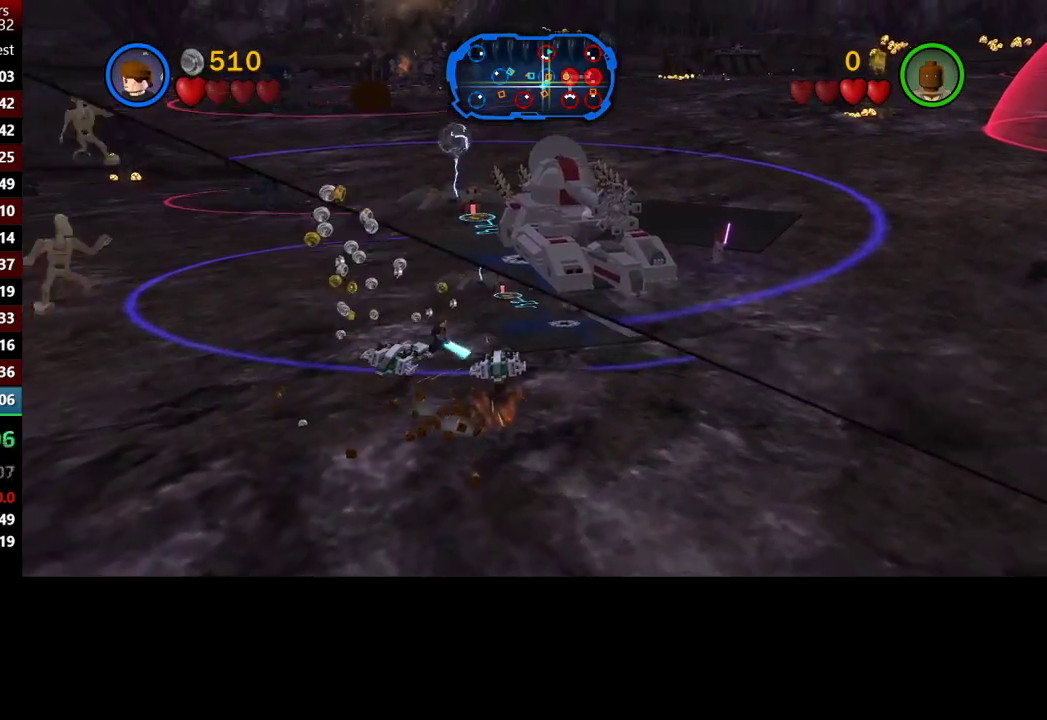
Gameplay with a controller (Xbox layout); each line is a JSON object with the inputs held at the frame after it. "button_events" lists button changes between this image and that frame as [ms after this image, input, new state], when the widget could be followed in between (sticks are given only as held states).
{"buttons": [], "left_stick": "right", "right_stick": "center", "button_events": []}
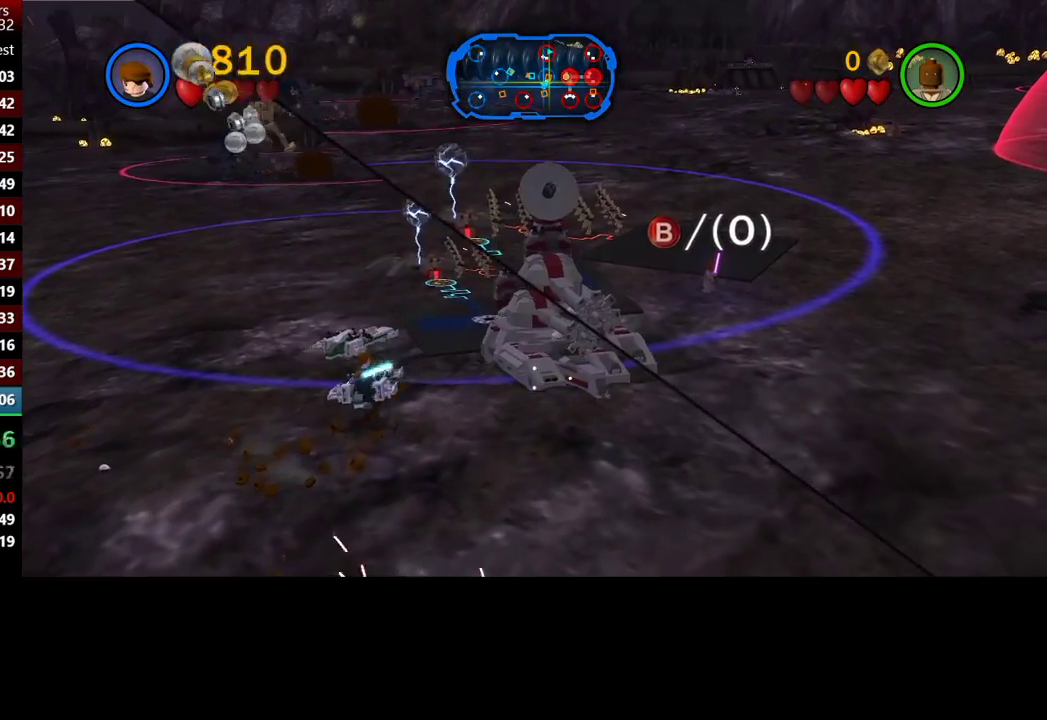
{"buttons": [], "left_stick": "up-right", "right_stick": "center", "button_events": []}
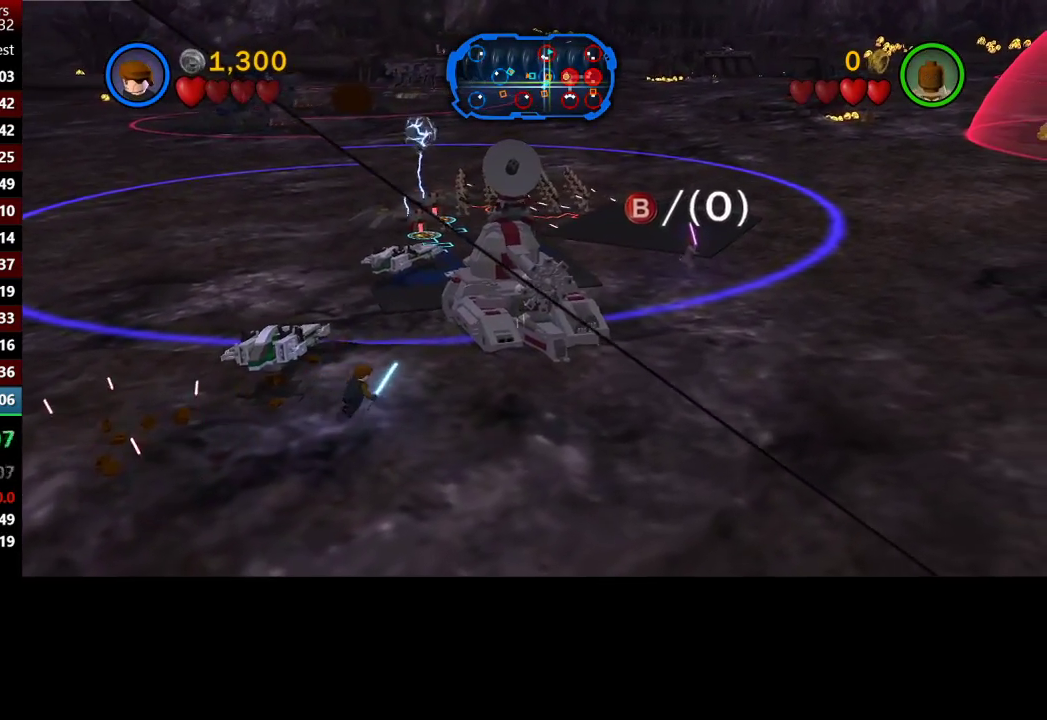
{"buttons": [], "left_stick": "up-right", "right_stick": "center", "button_events": []}
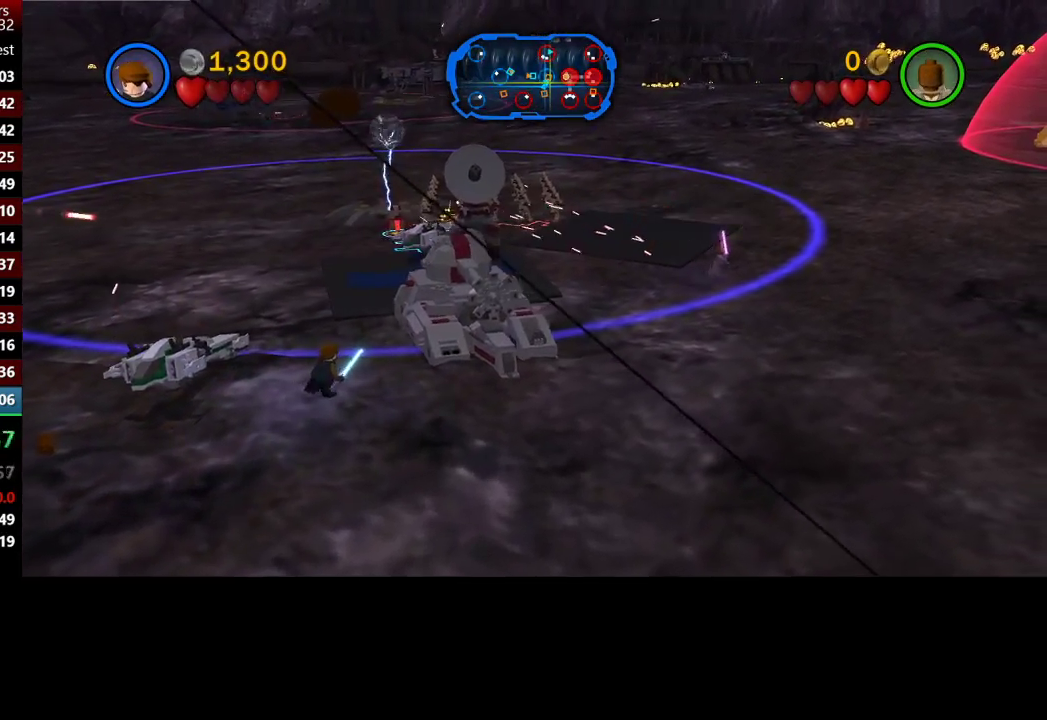
{"buttons": [], "left_stick": "up-right", "right_stick": "center", "button_events": [[400, "Y", "down"], [450, "Y", "up"]]}
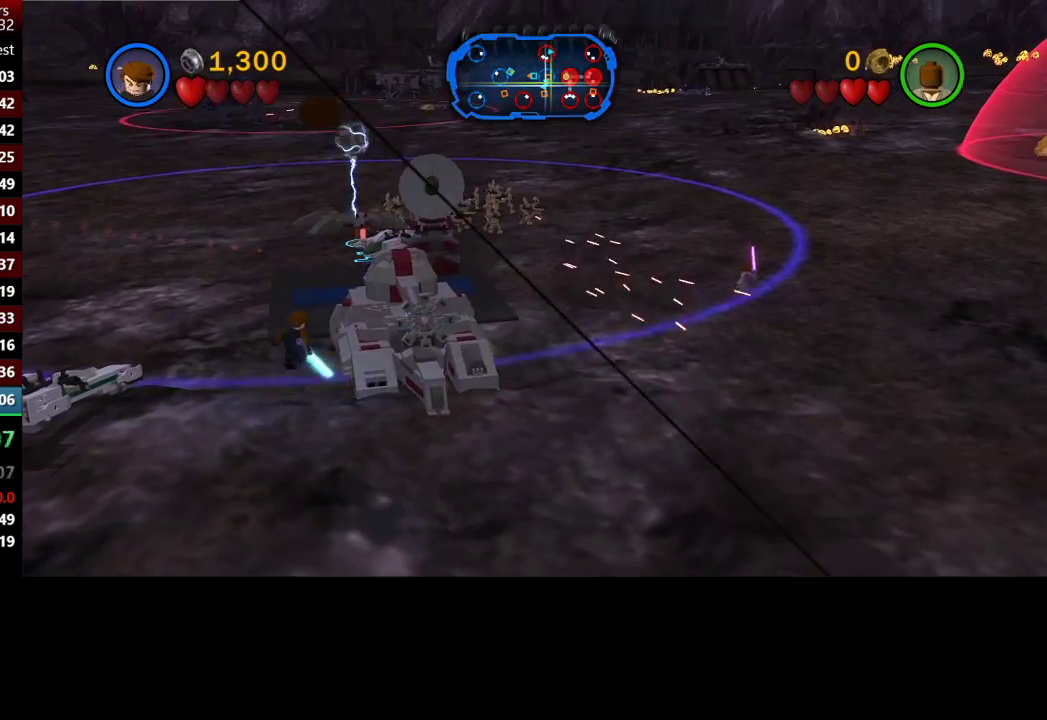
{"buttons": [], "left_stick": "down-right", "right_stick": "center", "button_events": [[100, "Y", "down"], [167, "Y", "up"]]}
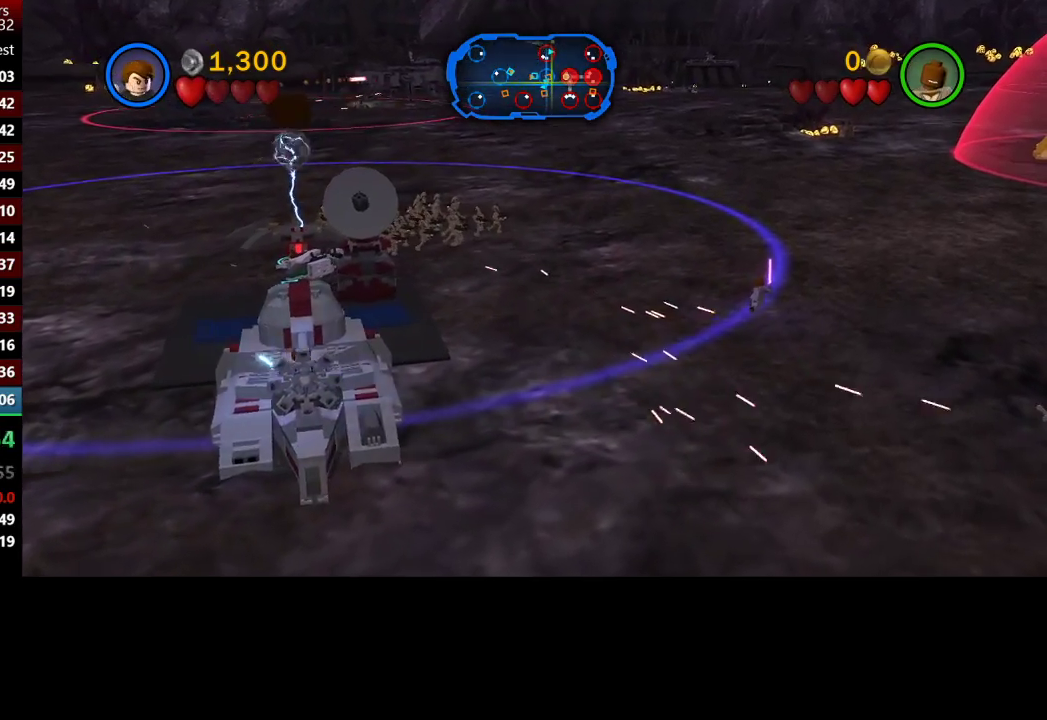
{"buttons": [], "left_stick": "down-right", "right_stick": "center", "button_events": []}
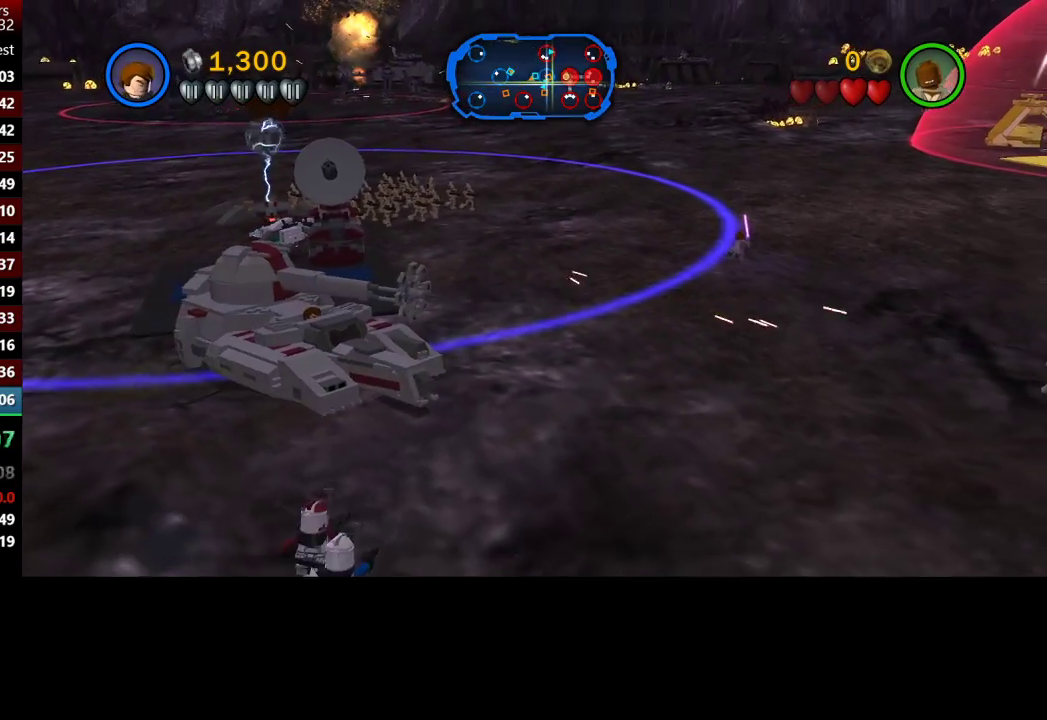
{"buttons": [], "left_stick": "down-right", "right_stick": "center", "button_events": []}
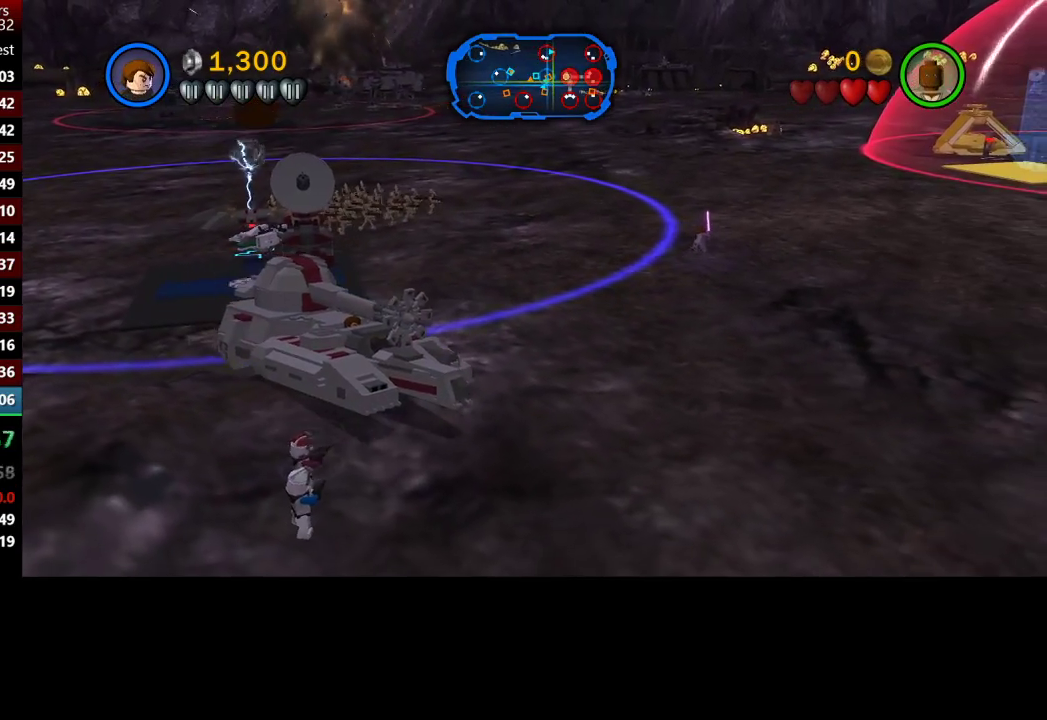
{"buttons": [], "left_stick": "down-right", "right_stick": "center", "button_events": []}
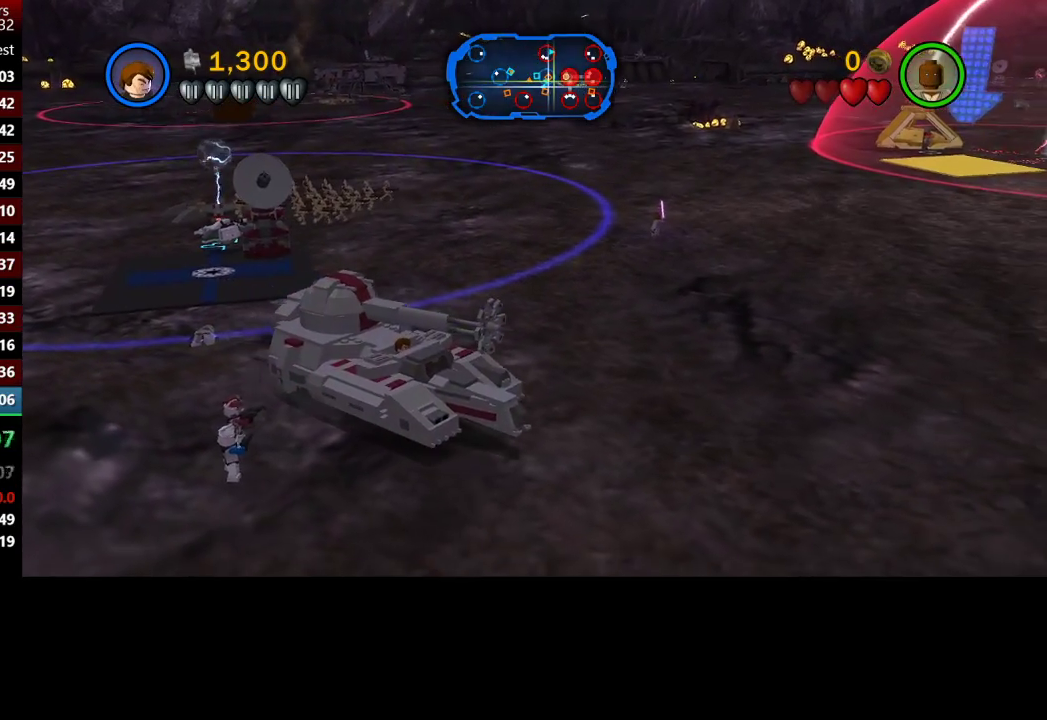
{"buttons": [], "left_stick": "down-right", "right_stick": "center", "button_events": []}
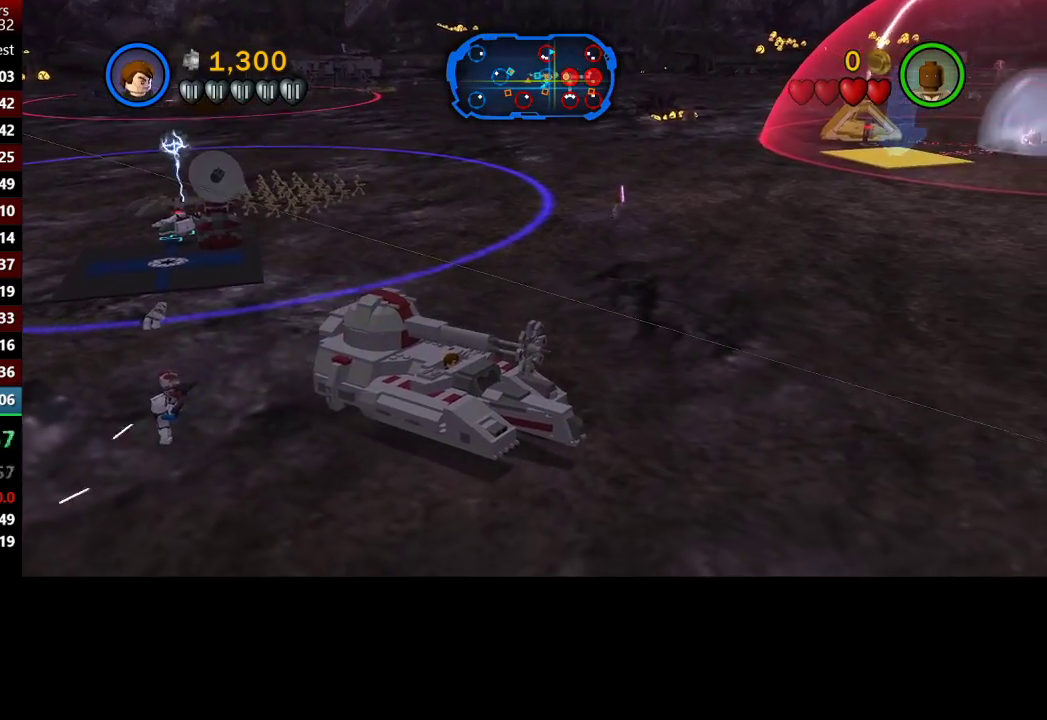
{"buttons": [], "left_stick": "right", "right_stick": "center", "button_events": []}
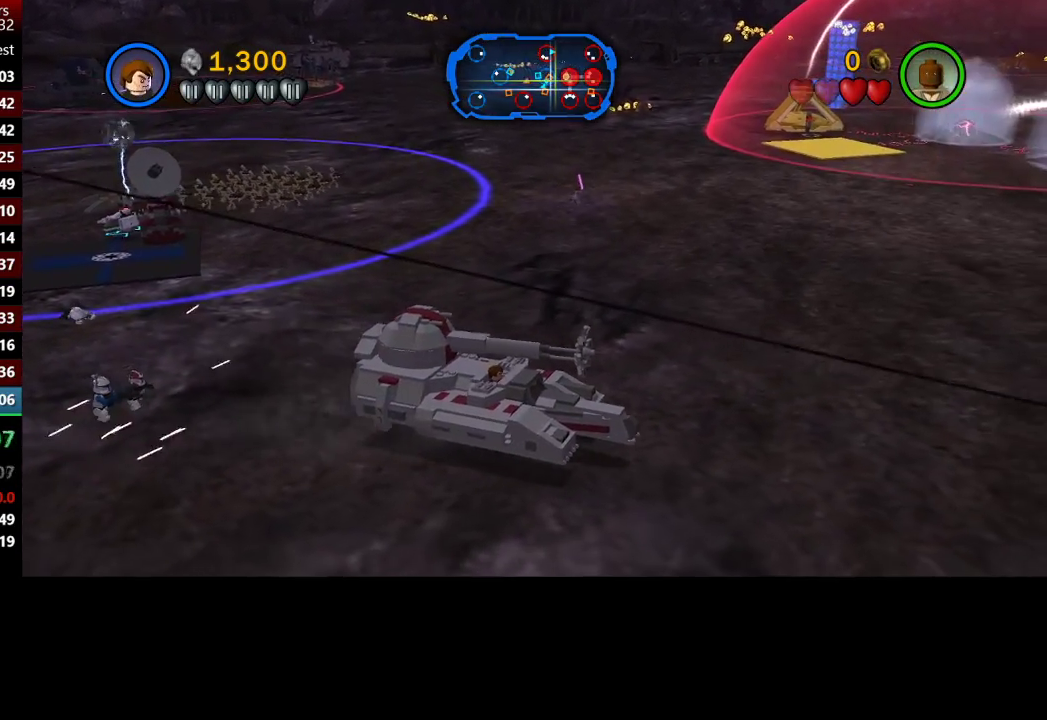
{"buttons": [], "left_stick": "right", "right_stick": "center", "button_events": []}
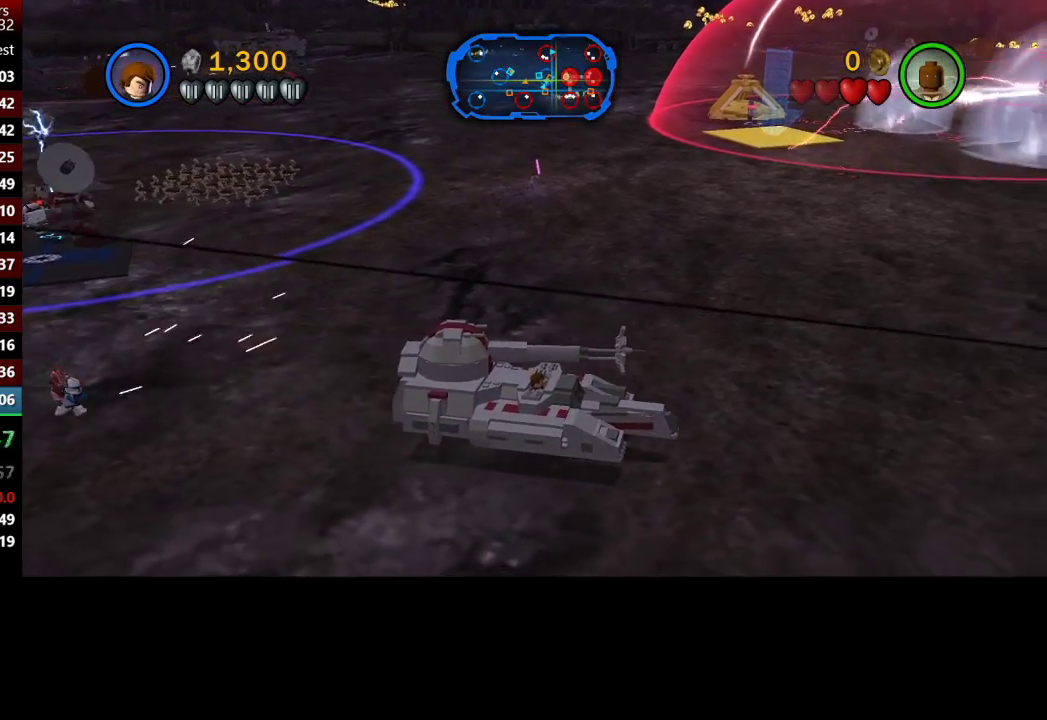
{"buttons": [], "left_stick": "right", "right_stick": "center", "button_events": []}
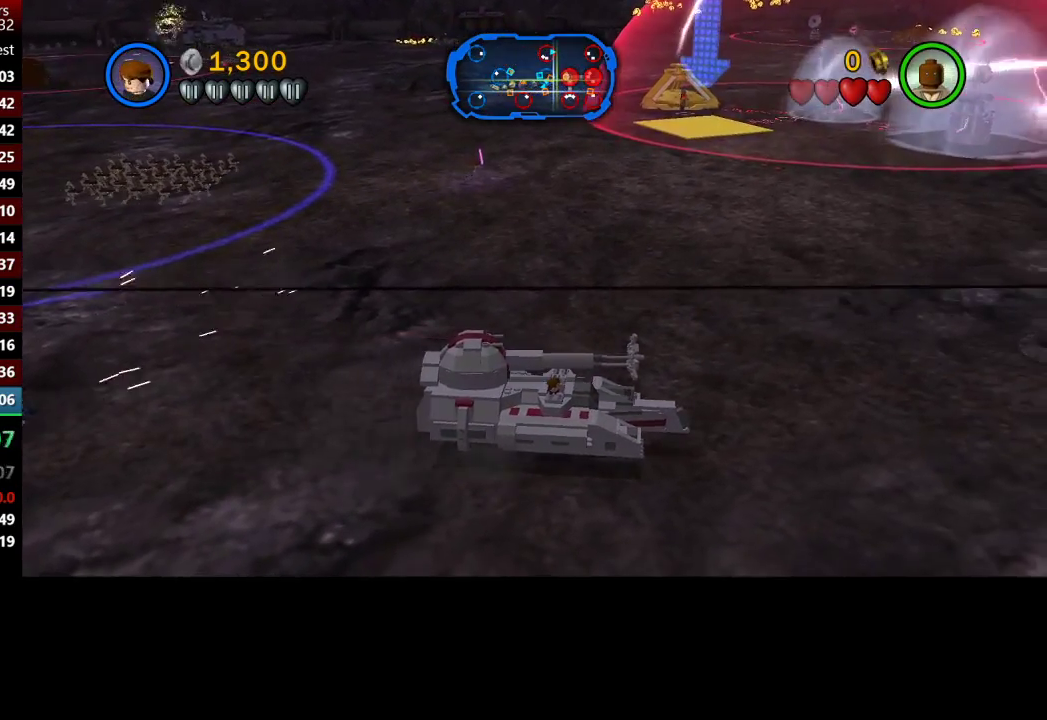
{"buttons": [], "left_stick": "right", "right_stick": "center", "button_events": []}
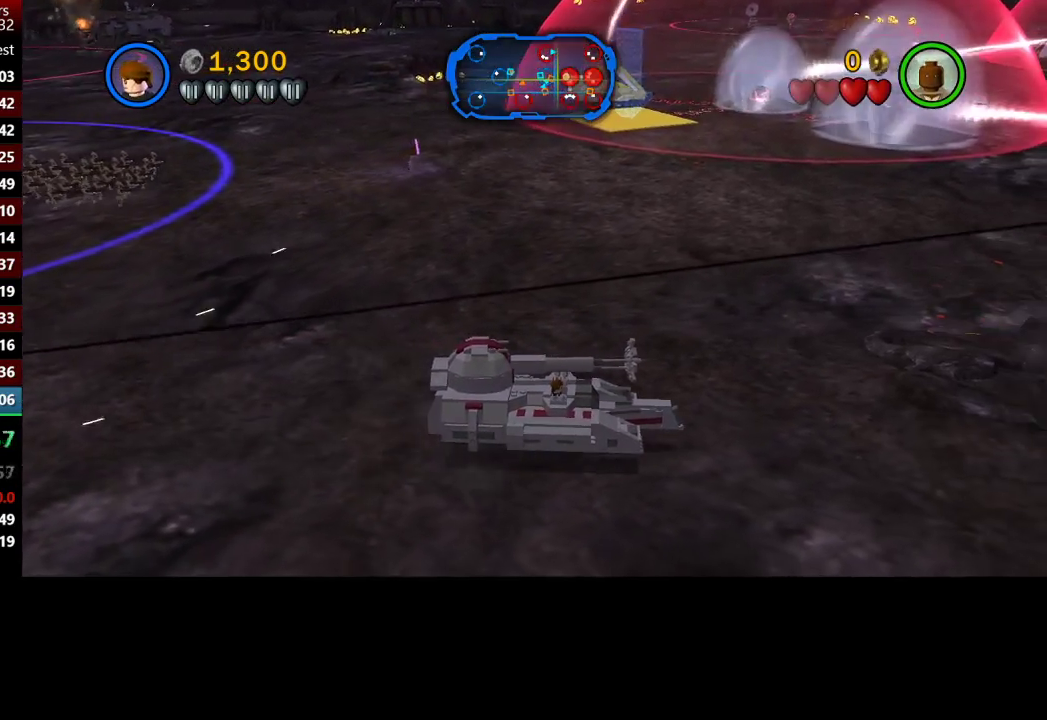
{"buttons": [], "left_stick": "right", "right_stick": "center", "button_events": []}
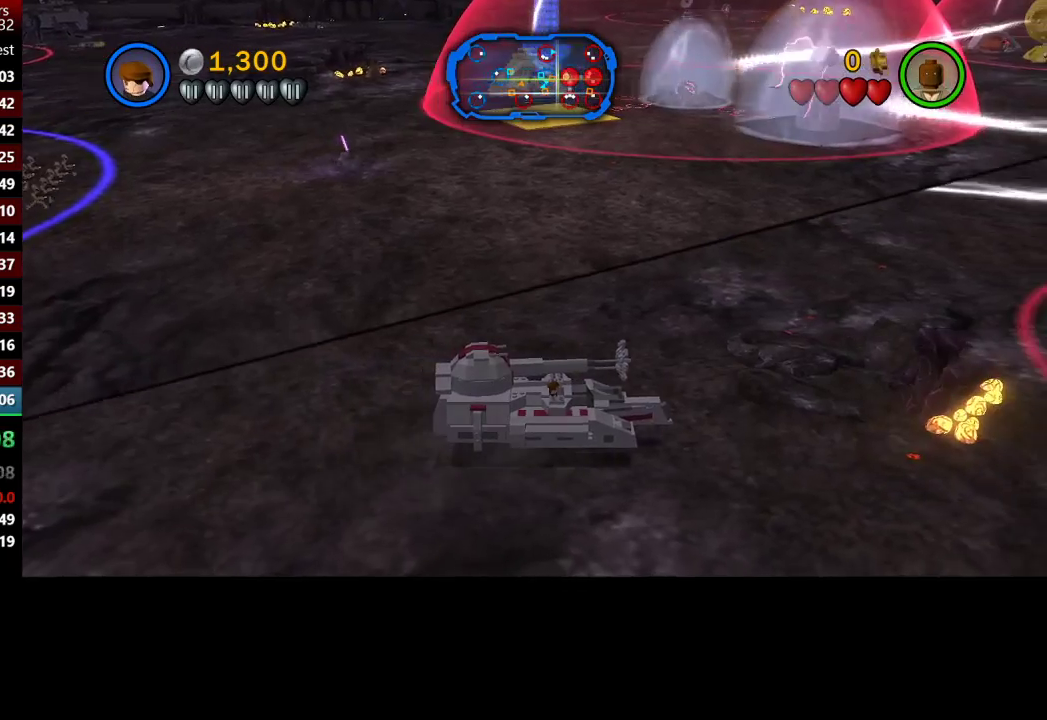
{"buttons": [], "left_stick": "down", "right_stick": "center", "button_events": []}
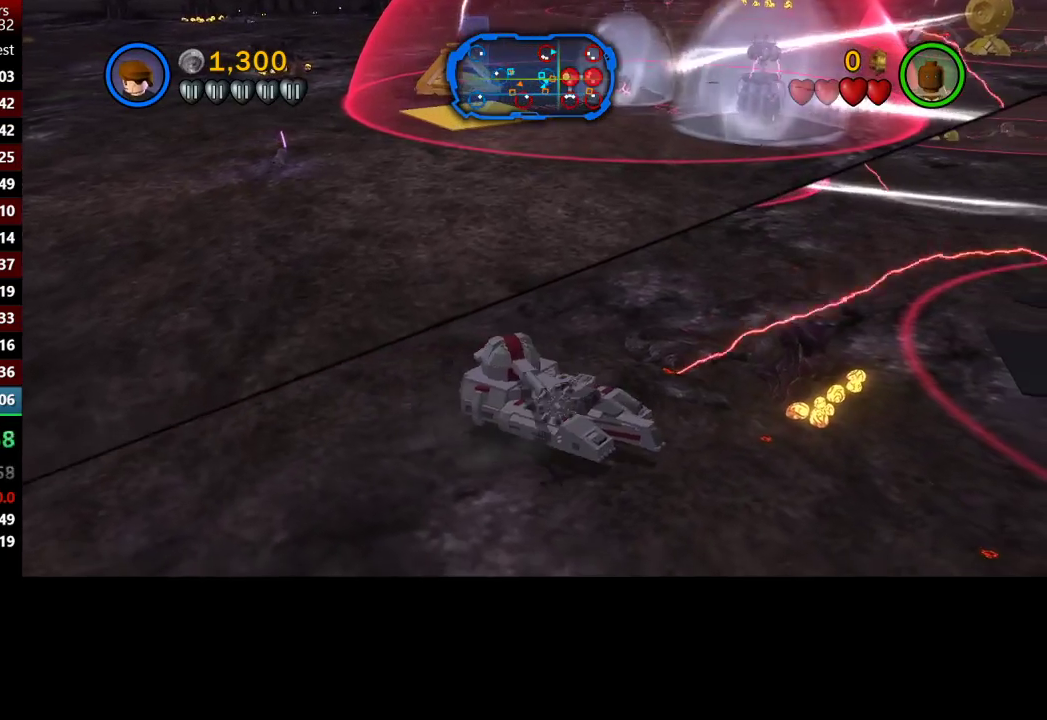
{"buttons": [], "left_stick": "down", "right_stick": "center", "button_events": []}
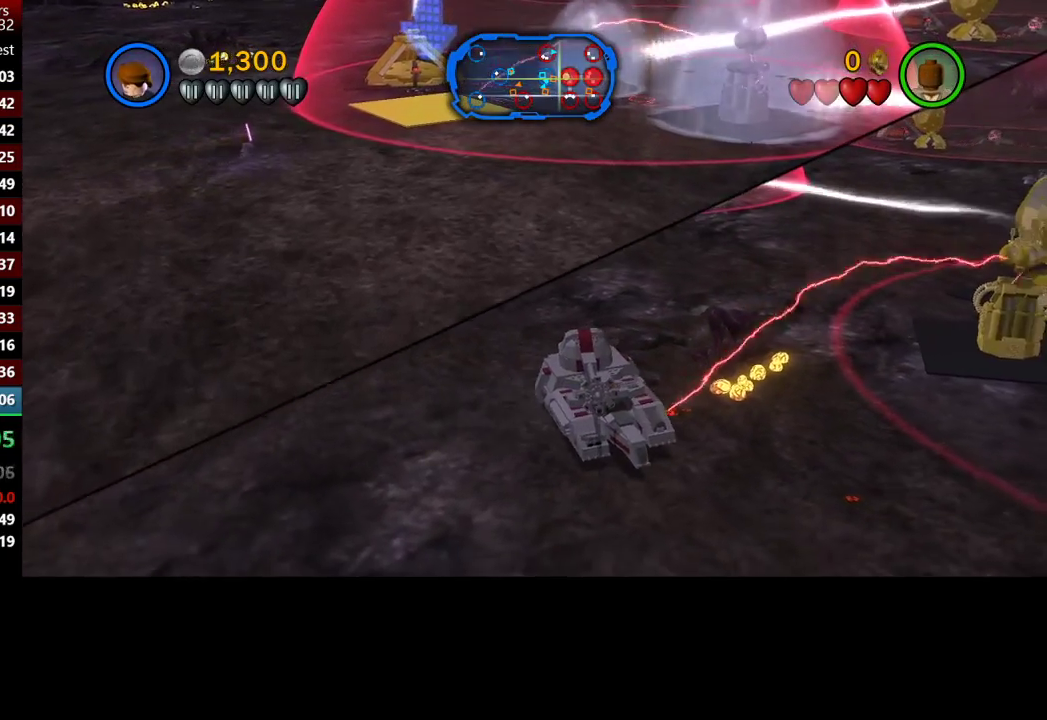
{"buttons": [], "left_stick": "down", "right_stick": "center", "button_events": []}
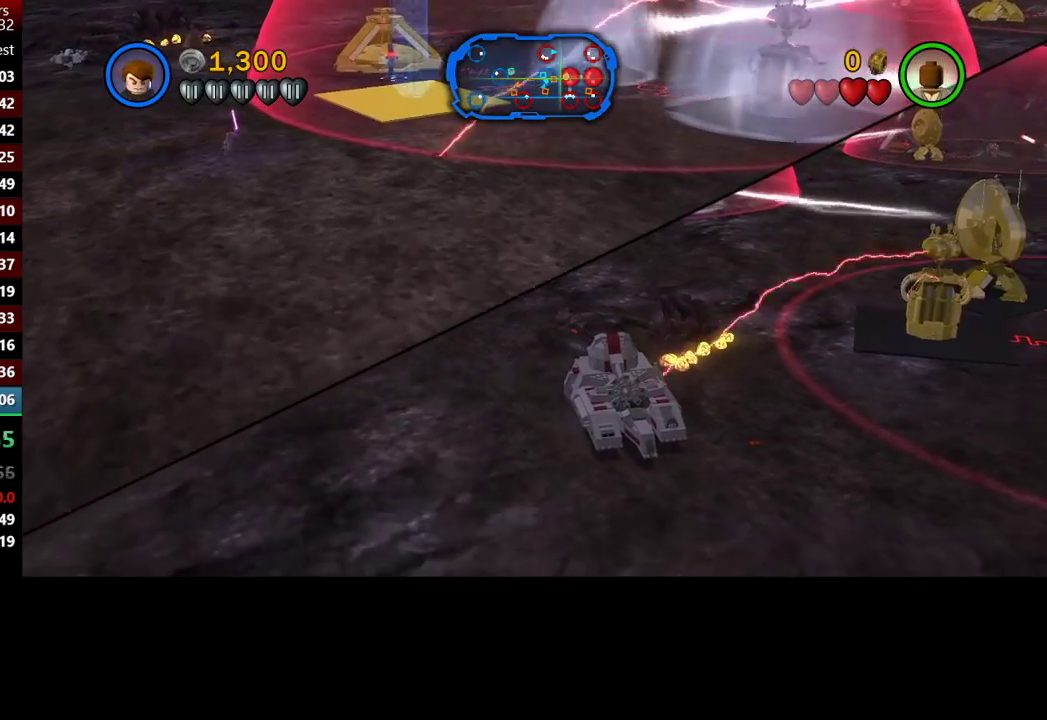
{"buttons": [], "left_stick": "right", "right_stick": "center", "button_events": []}
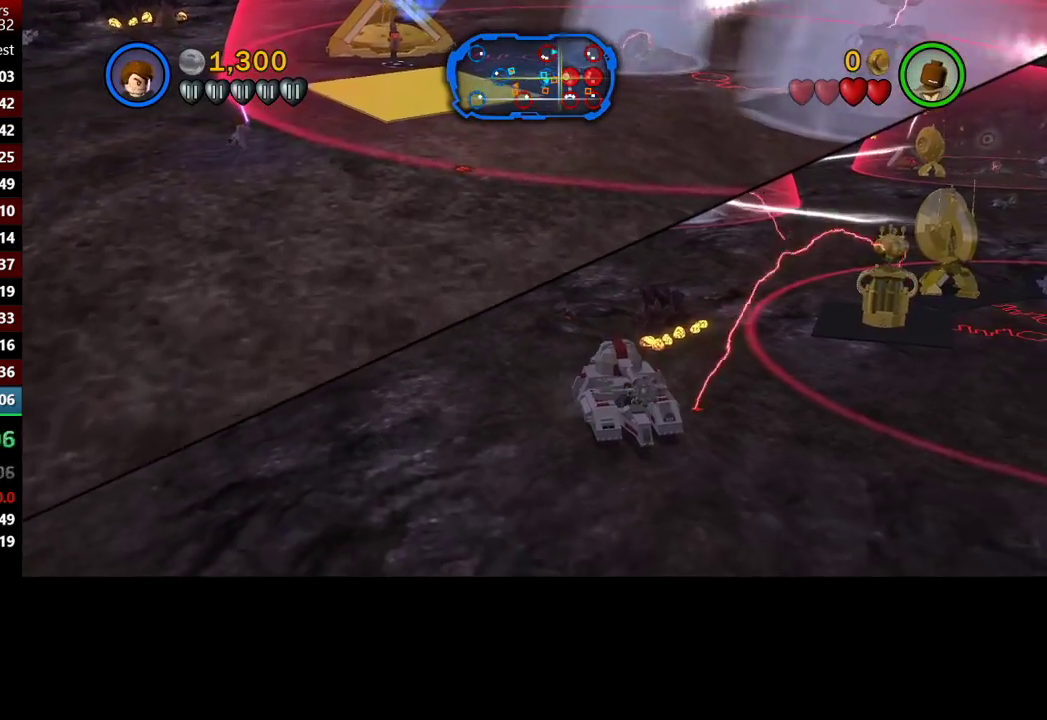
{"buttons": [], "left_stick": "up", "right_stick": "center", "button_events": []}
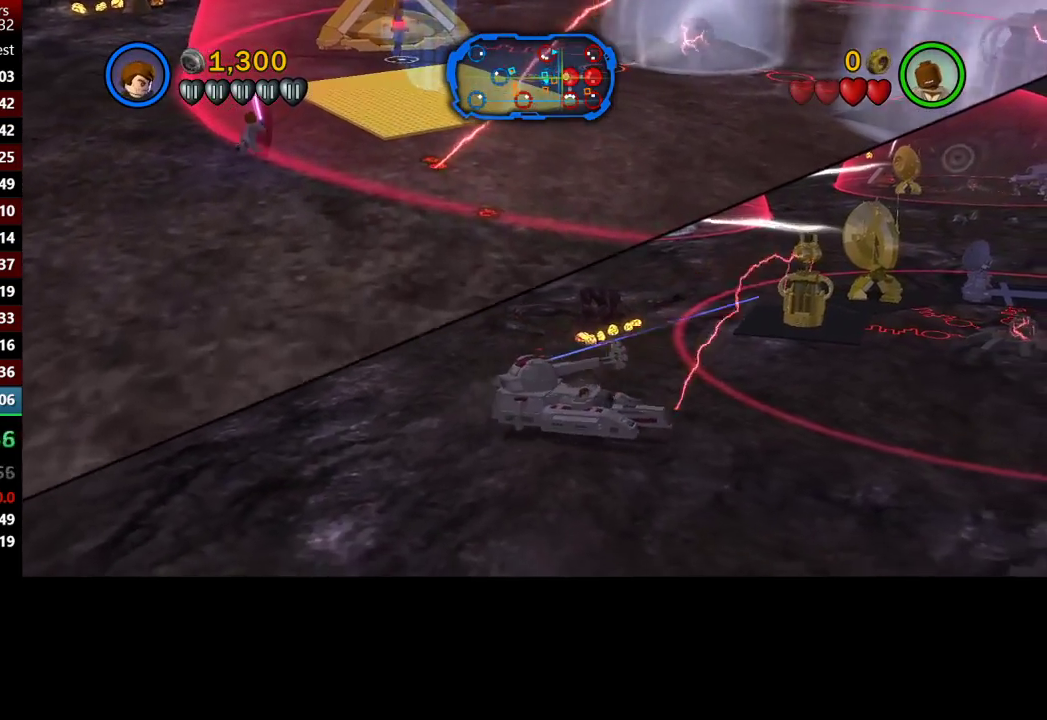
{"buttons": ["B"], "left_stick": "center", "right_stick": "center", "button_events": [[400, "B", "down"]]}
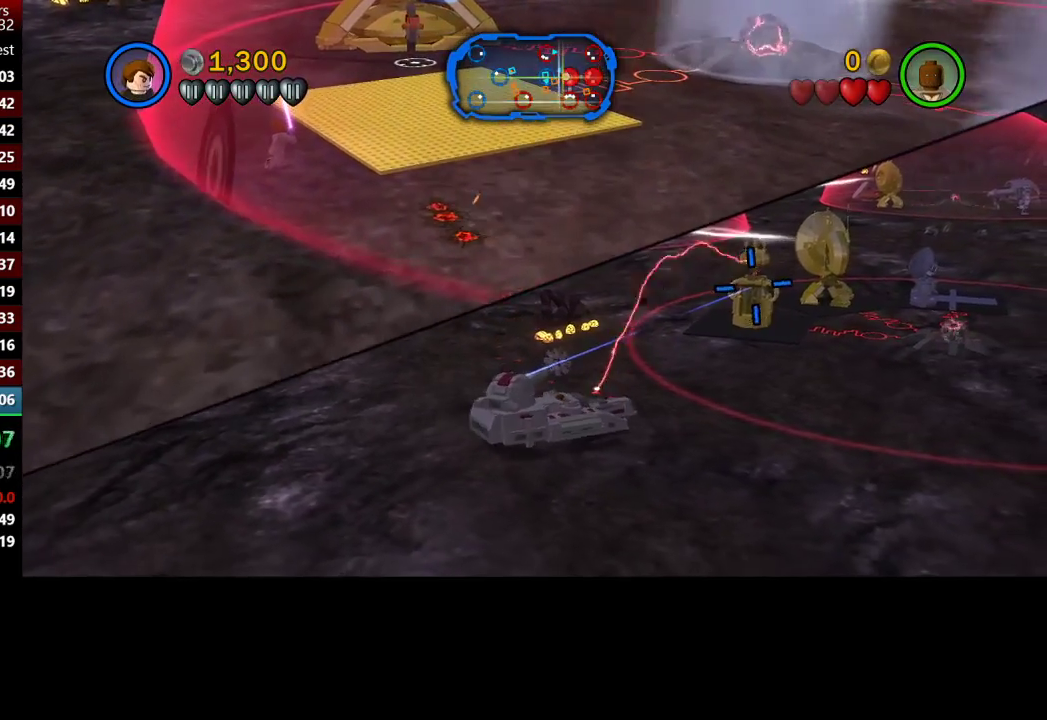
{"buttons": ["X"], "left_stick": "center", "right_stick": "center", "button_events": [[33, "B", "up"], [233, "X", "down"]]}
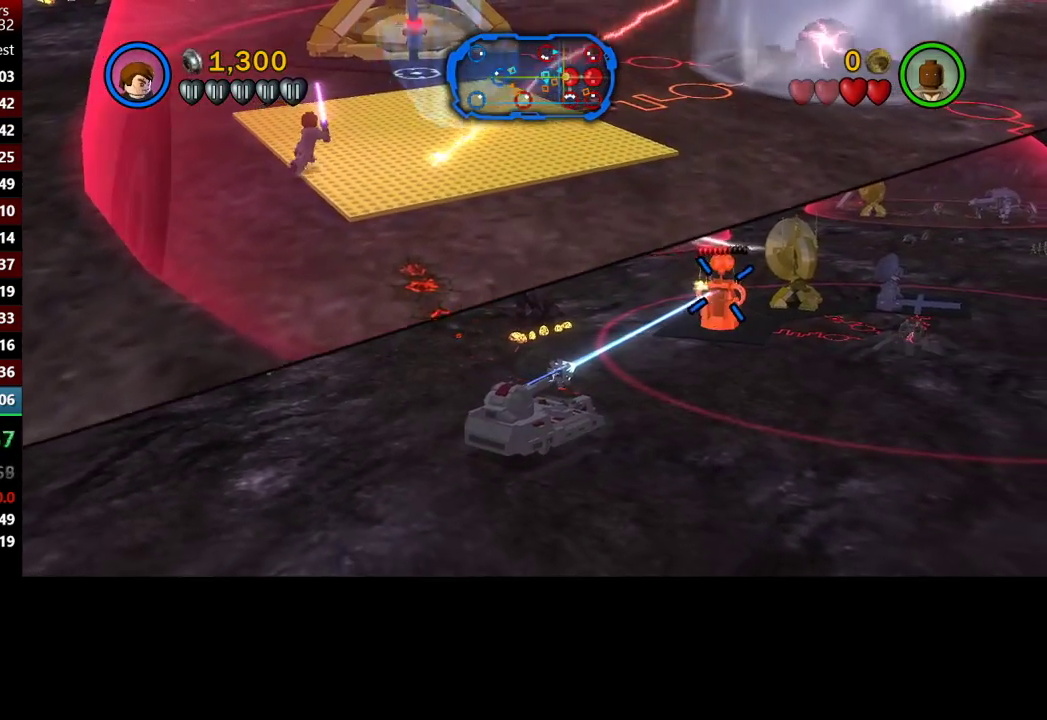
{"buttons": ["X"], "left_stick": "center", "right_stick": "center", "button_events": []}
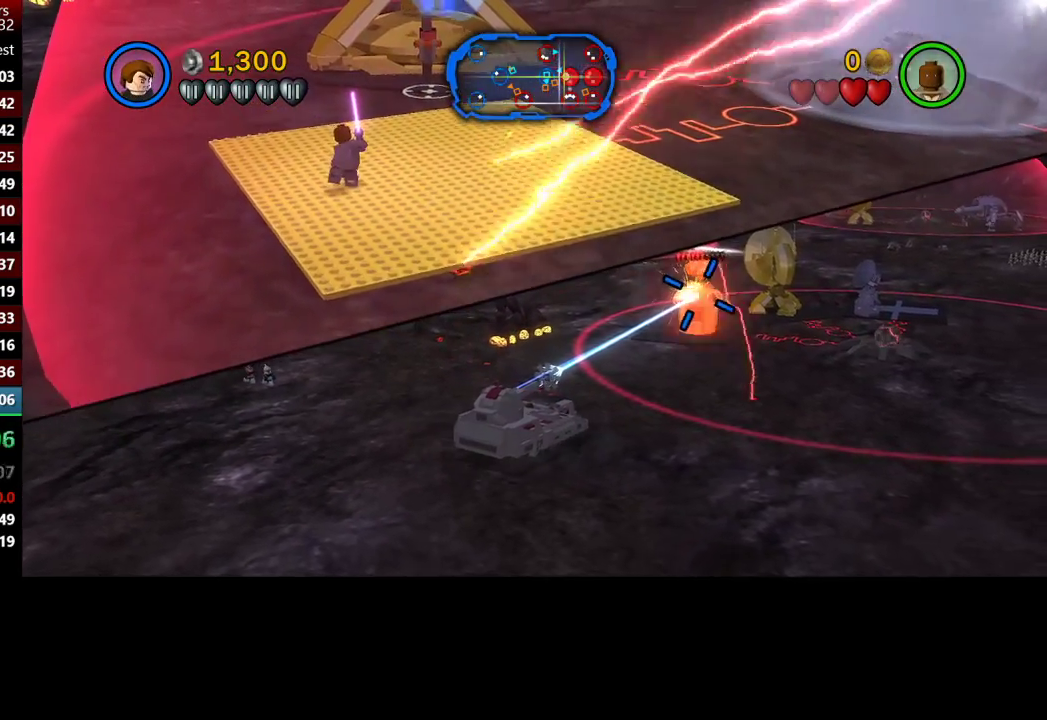
{"buttons": ["X"], "left_stick": "center", "right_stick": "center", "button_events": []}
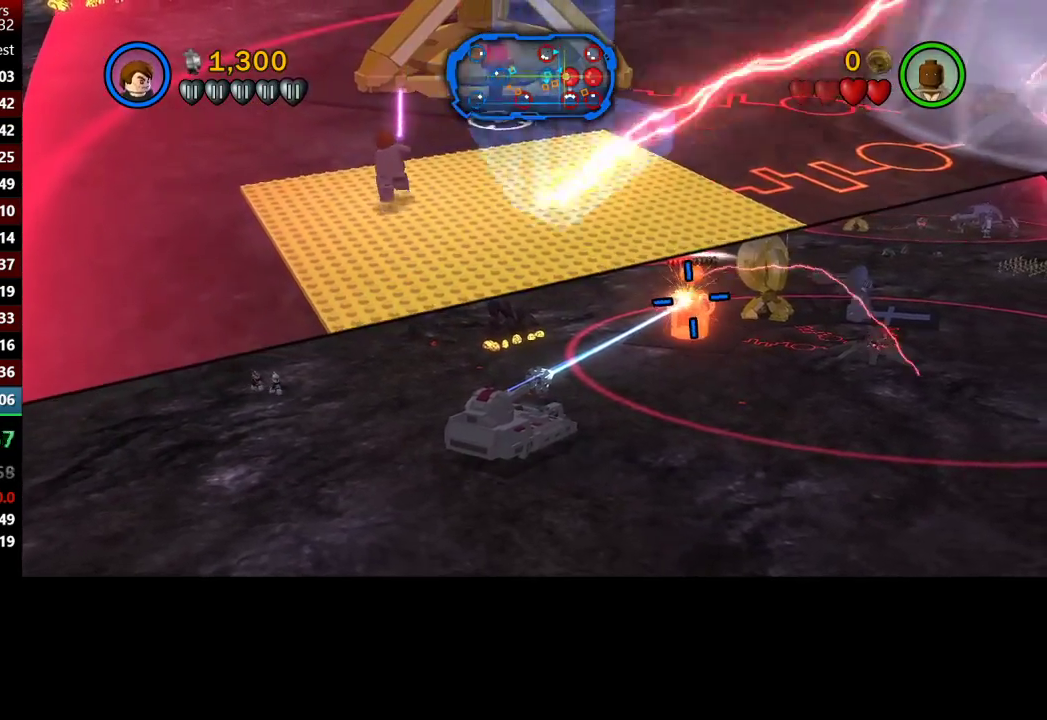
{"buttons": ["X"], "left_stick": "center", "right_stick": "center", "button_events": []}
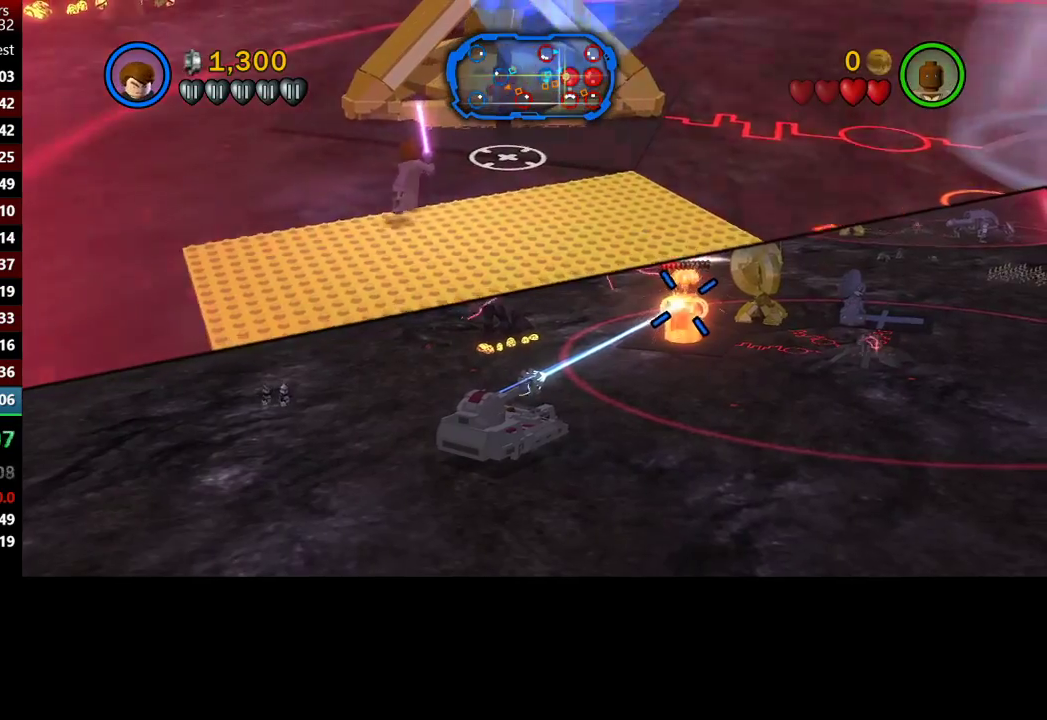
{"buttons": ["X"], "left_stick": "center", "right_stick": "center", "button_events": []}
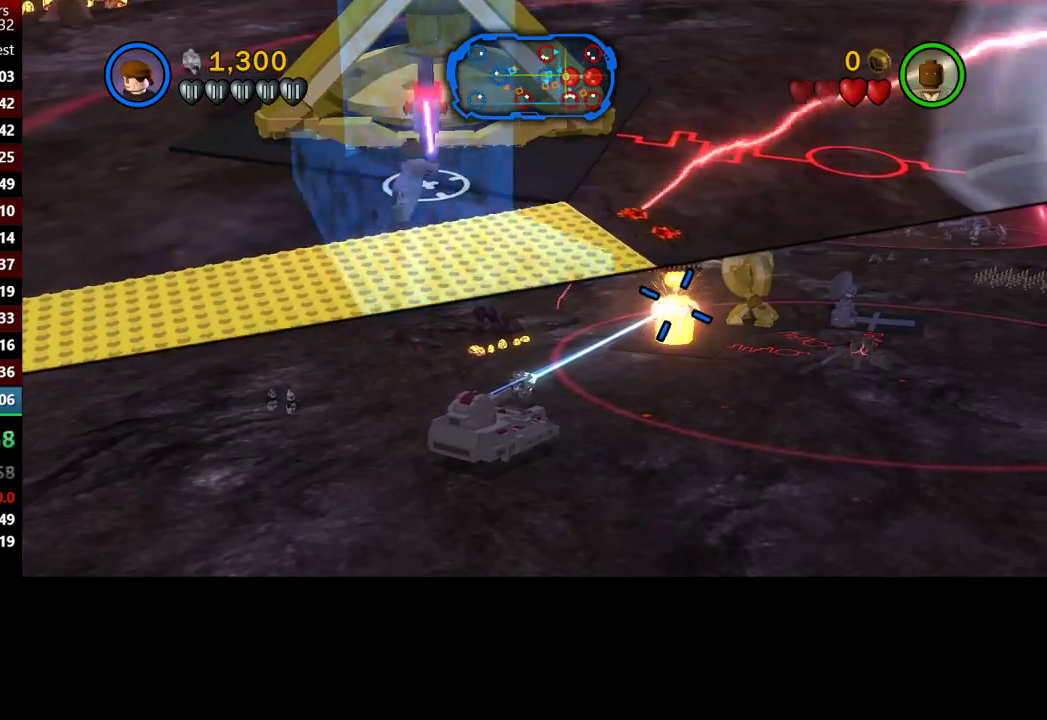
{"buttons": ["X"], "left_stick": "right", "right_stick": "center", "button_events": []}
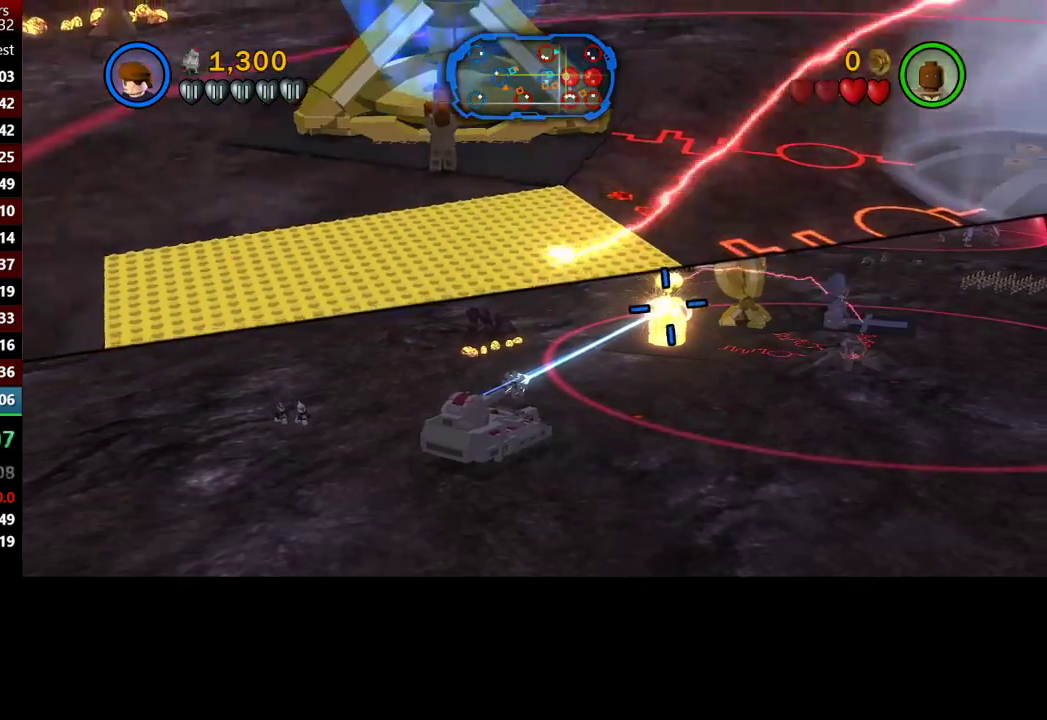
{"buttons": ["X"], "left_stick": "down", "right_stick": "center", "button_events": []}
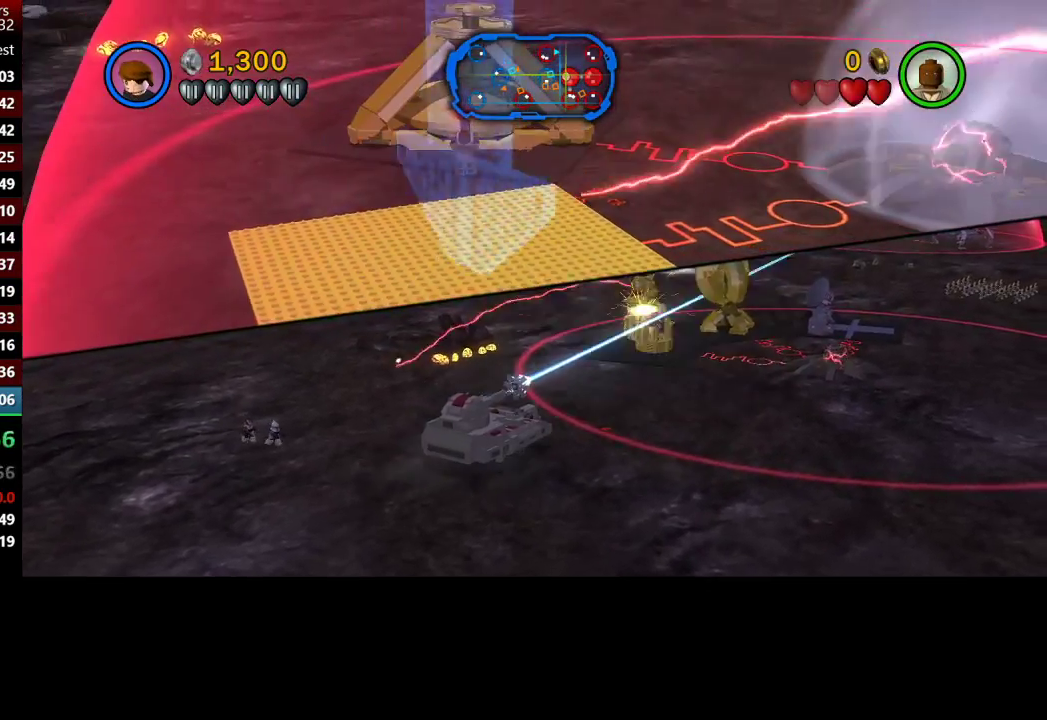
{"buttons": [], "left_stick": "up", "right_stick": "center", "button_events": [[367, "X", "up"]]}
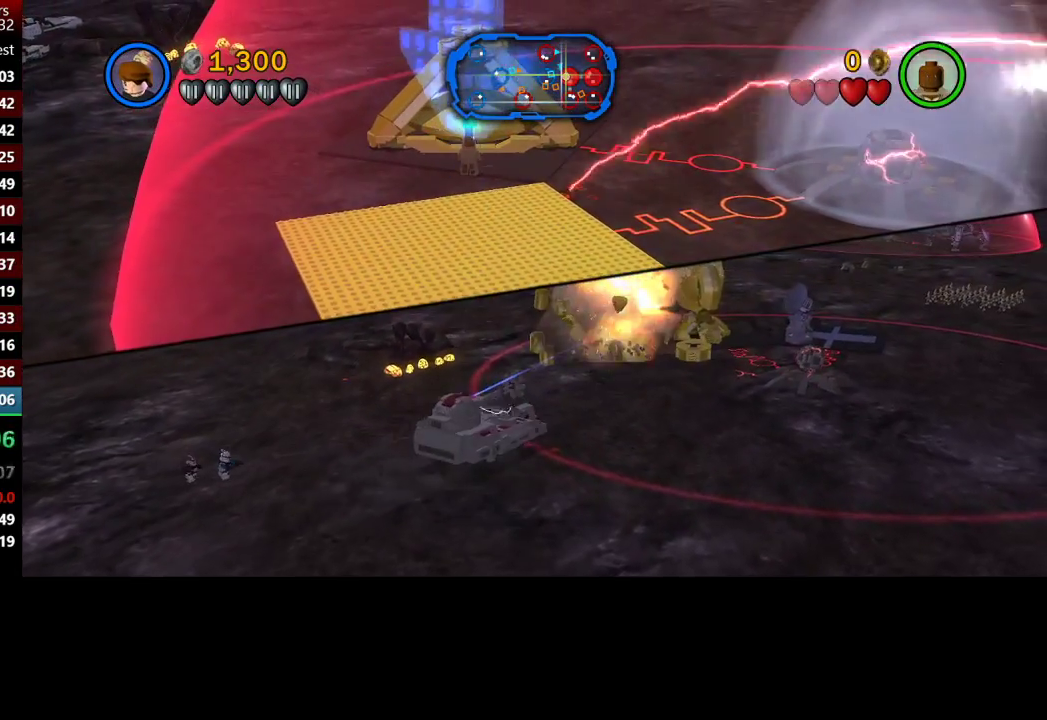
{"buttons": ["B"], "left_stick": "up-right", "right_stick": "center", "button_events": [[433, "B", "down"]]}
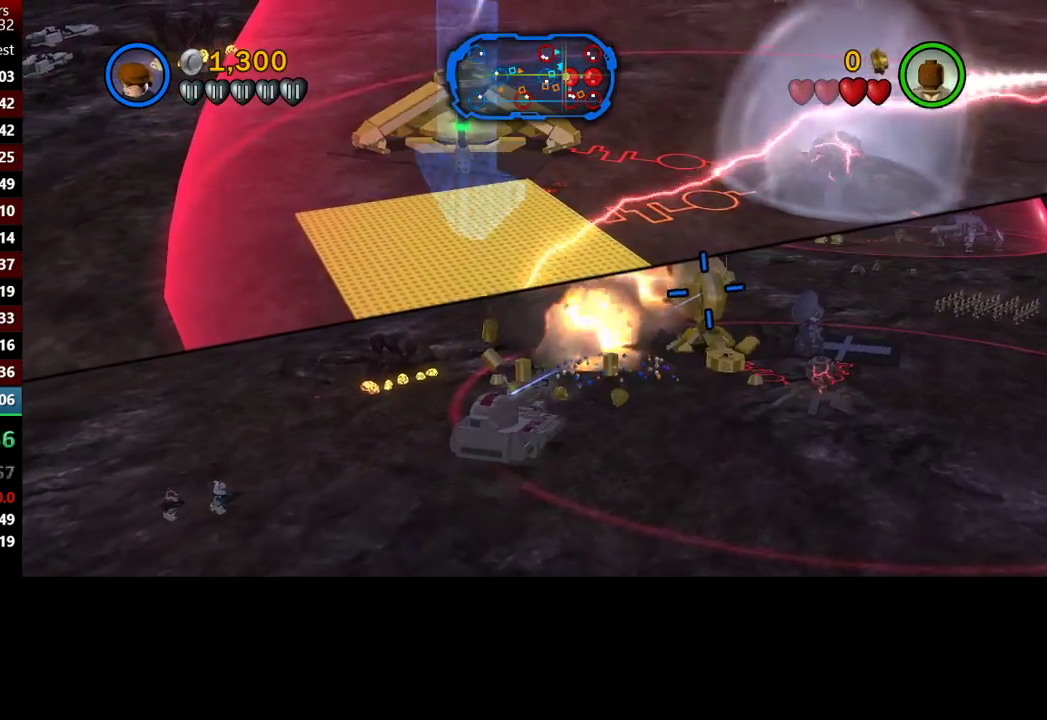
{"buttons": ["X"], "left_stick": "up-right", "right_stick": "center", "button_events": [[33, "B", "up"], [167, "X", "down"]]}